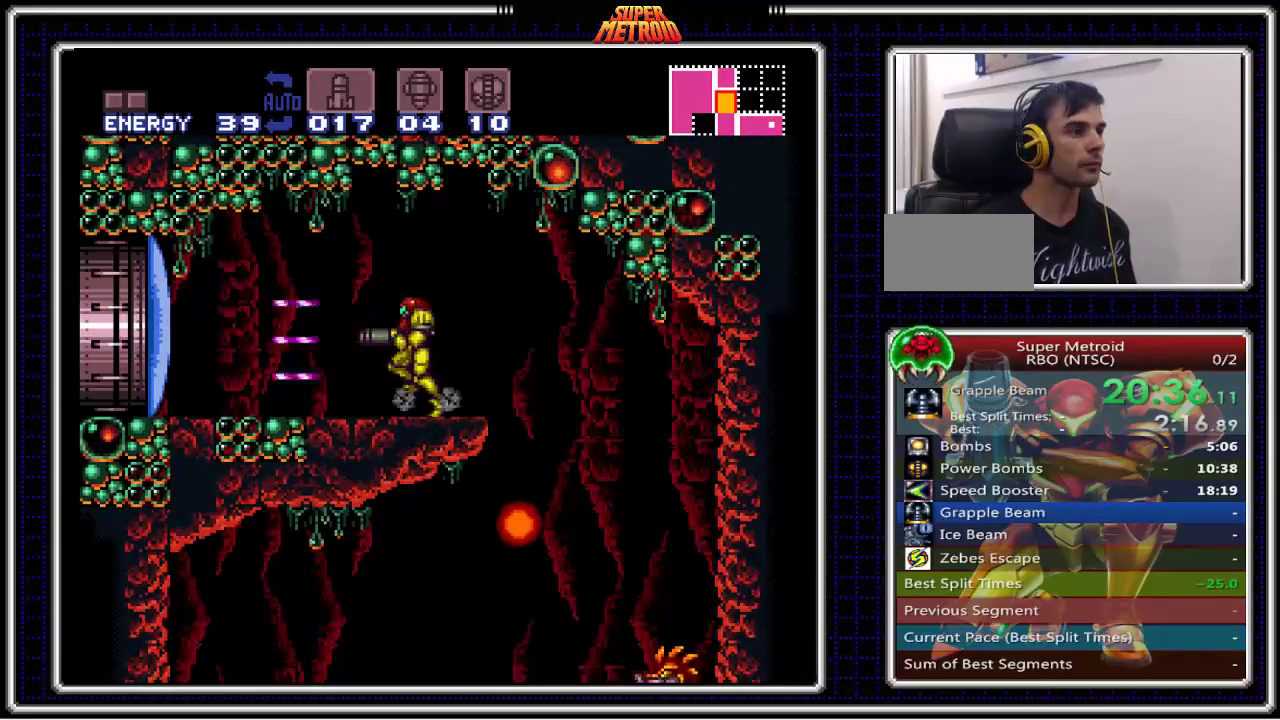
Gameplay with a controller (Nintendo layout); each line is a JSON object with the inputs held at the frame after it. "events" lists button and stick changes between this image and that frame as [ms after this image, input, new state], when the widget could be followed in between. Not read: L3 R3.
{"buttons": ["B", "DPAD_LEFT"], "events": [[100, "DPAD_LEFT", "up"], [117, "DPAD_LEFT", "down"]]}
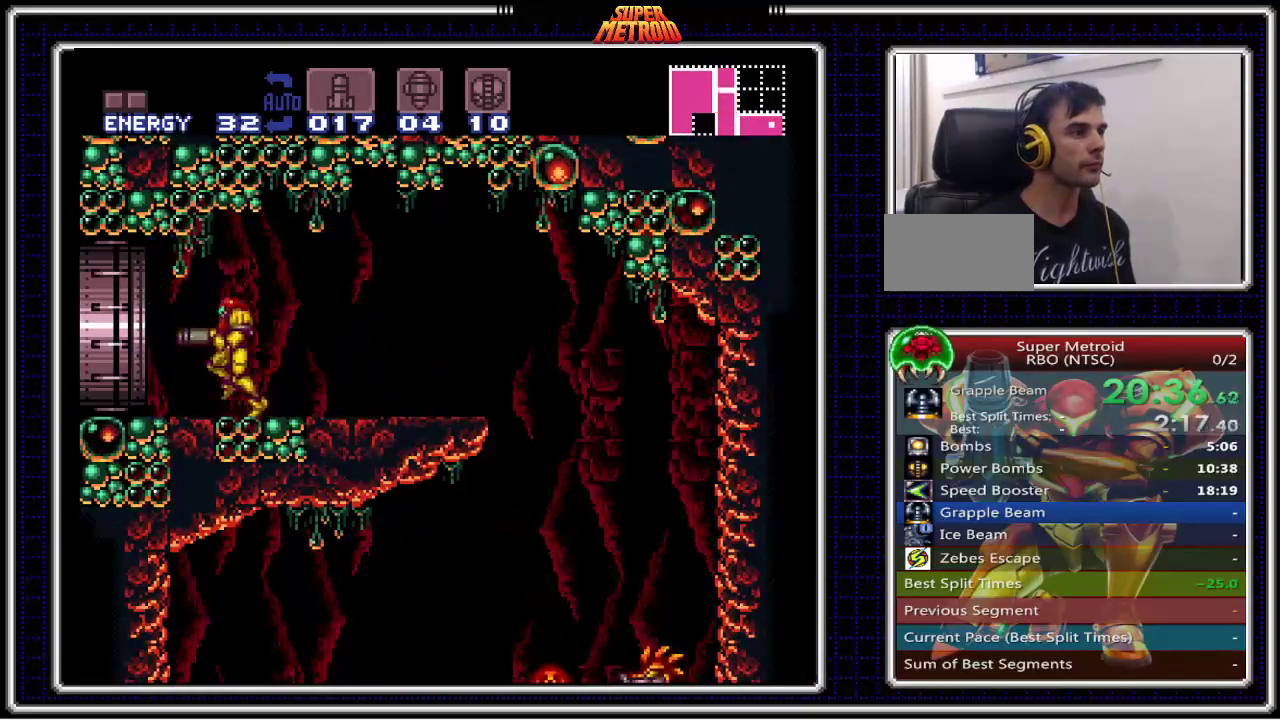
{"buttons": ["B"], "events": [[483, "DPAD_LEFT", "up"]]}
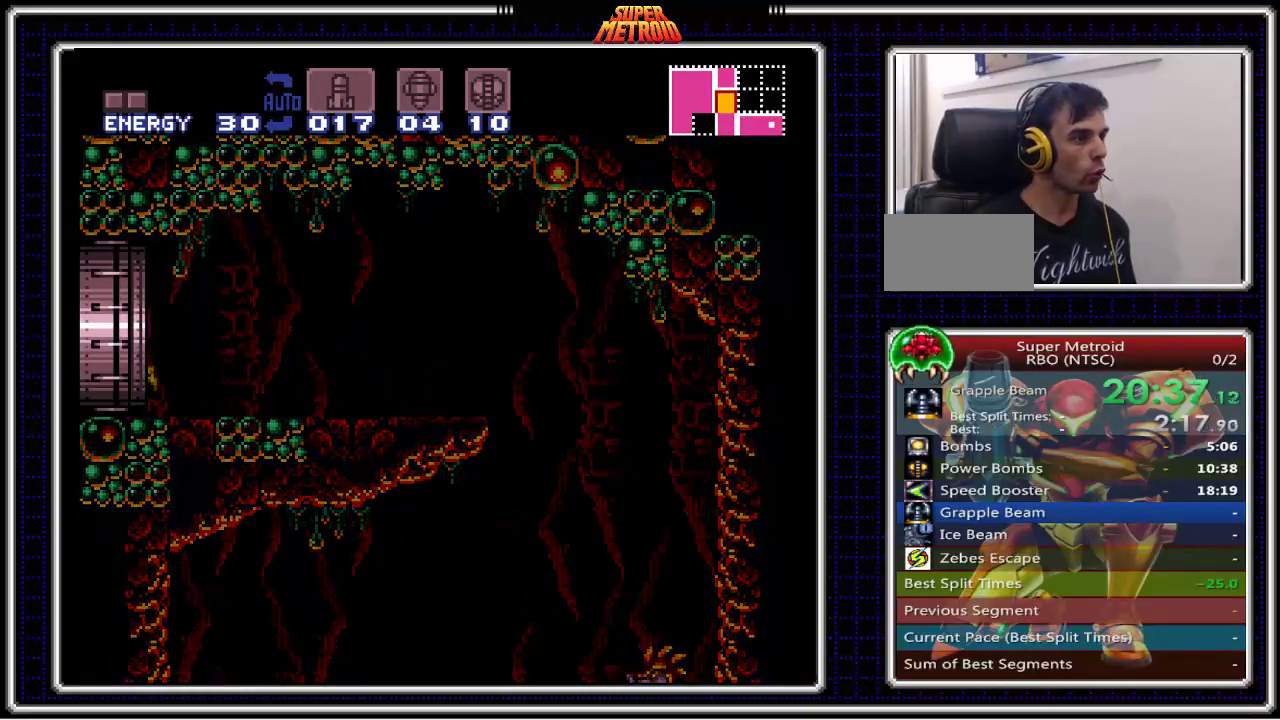
{"buttons": ["B"], "events": []}
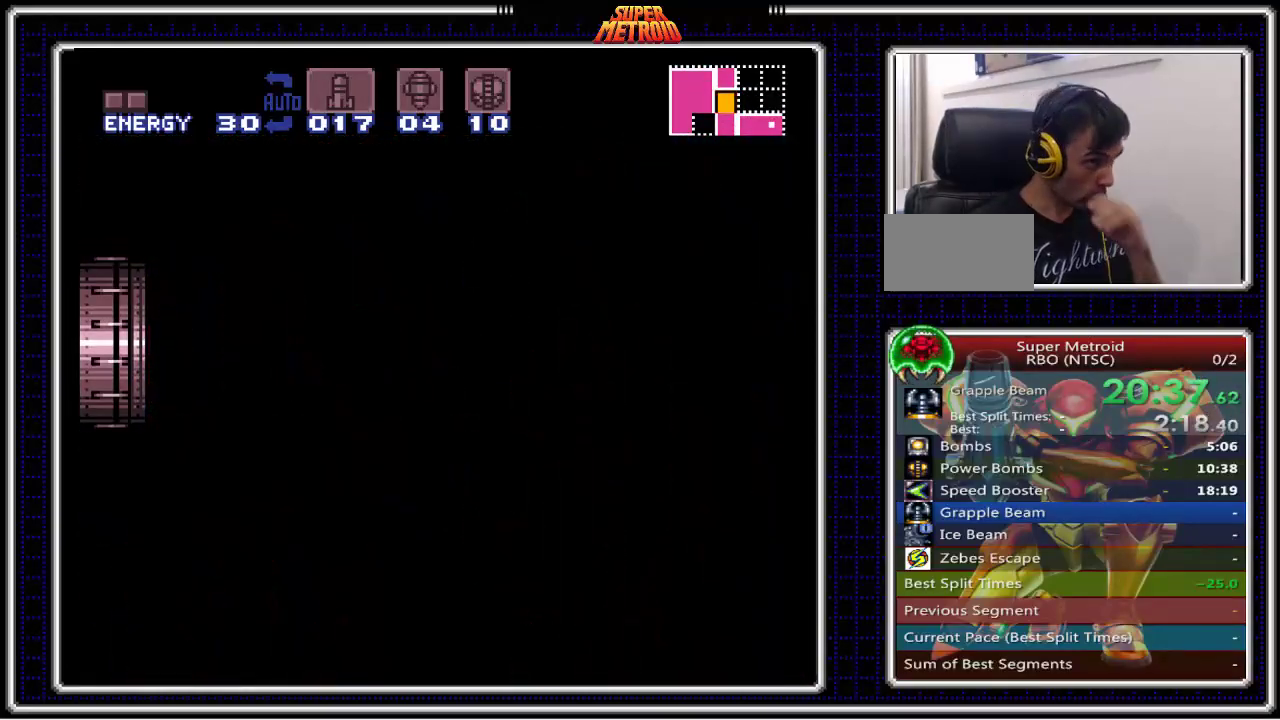
{"buttons": ["B"], "events": []}
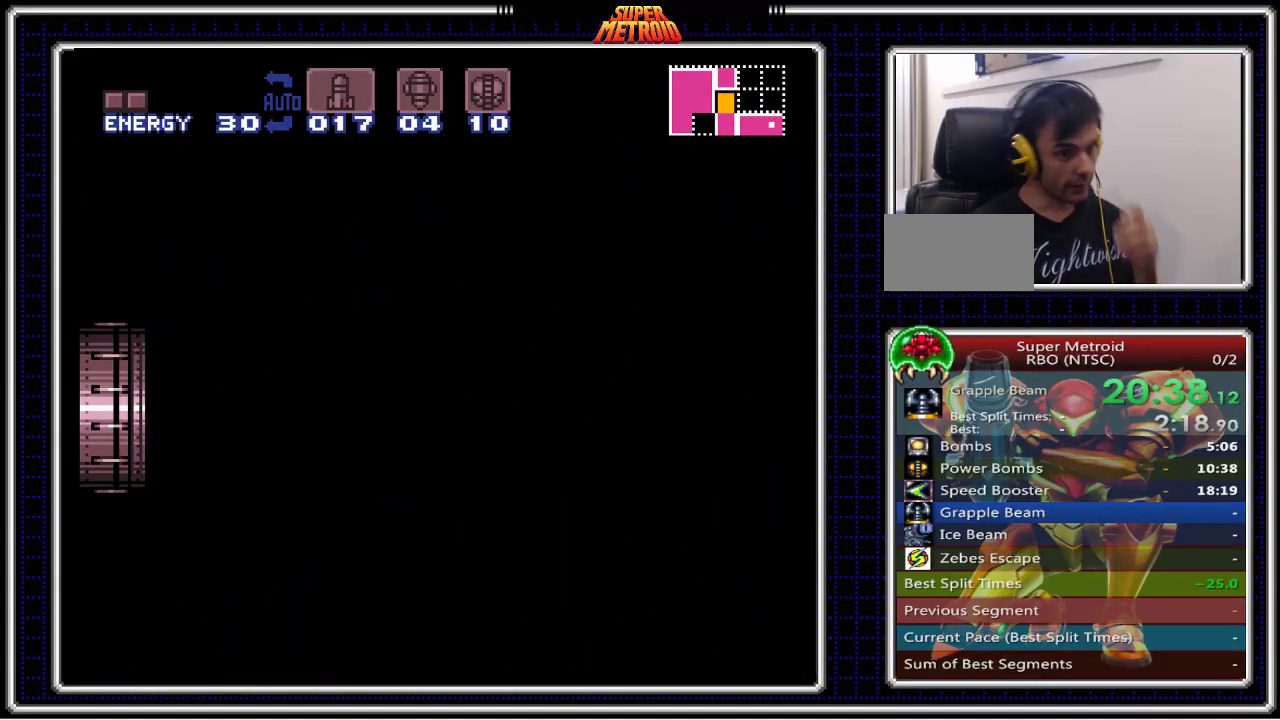
{"buttons": ["B"], "events": []}
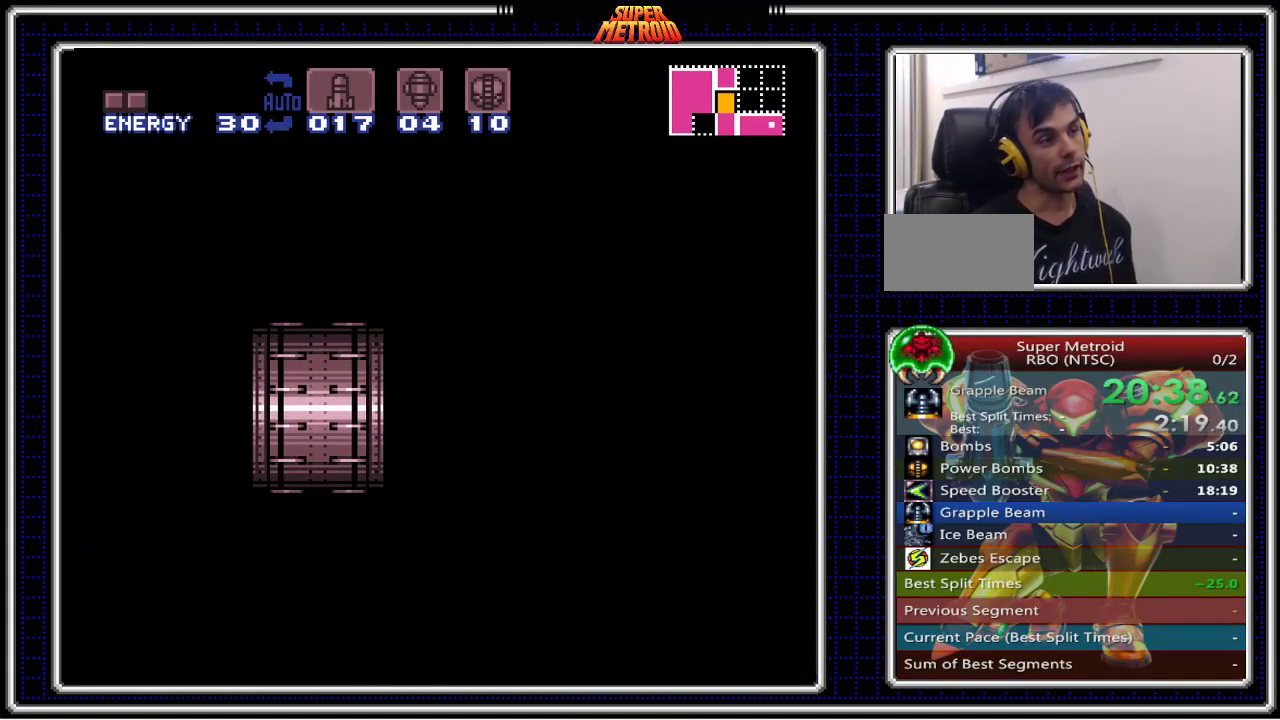
{"buttons": ["B", "DPAD_LEFT"], "events": [[417, "DPAD_LEFT", "down"]]}
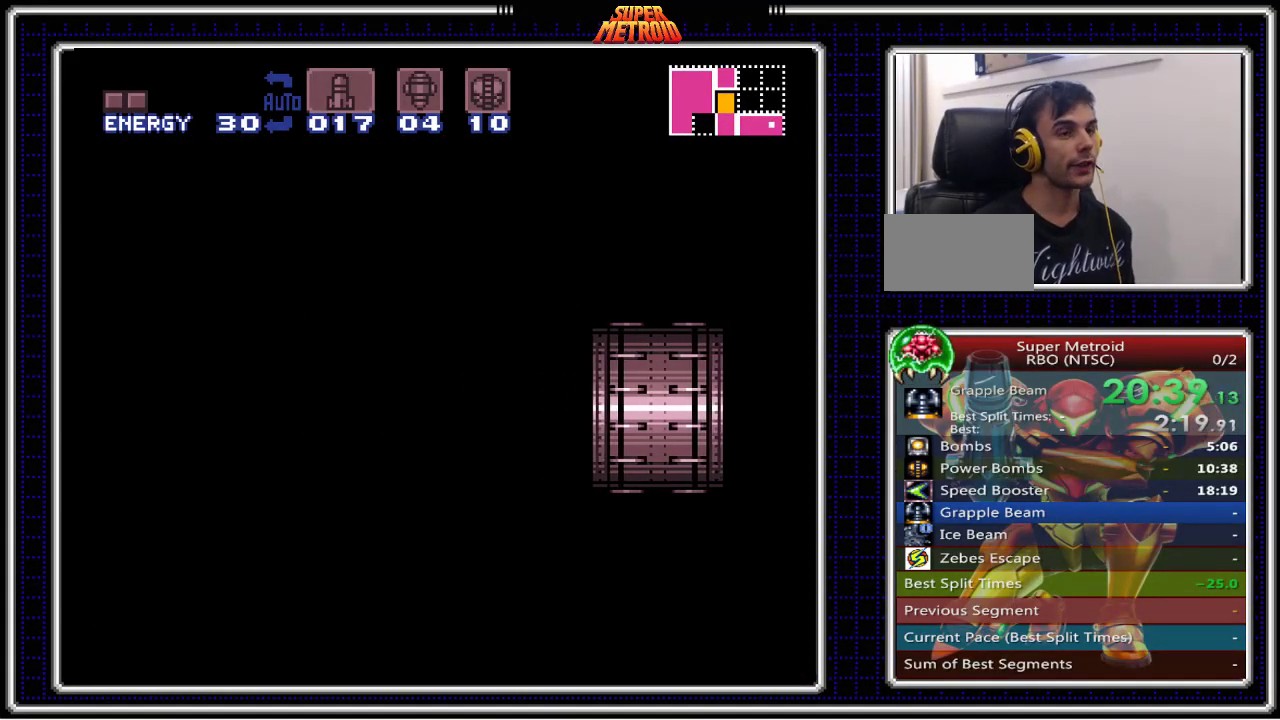
{"buttons": ["B", "DPAD_LEFT"], "events": [[317, "DPAD_LEFT", "up"], [417, "DPAD_LEFT", "down"]]}
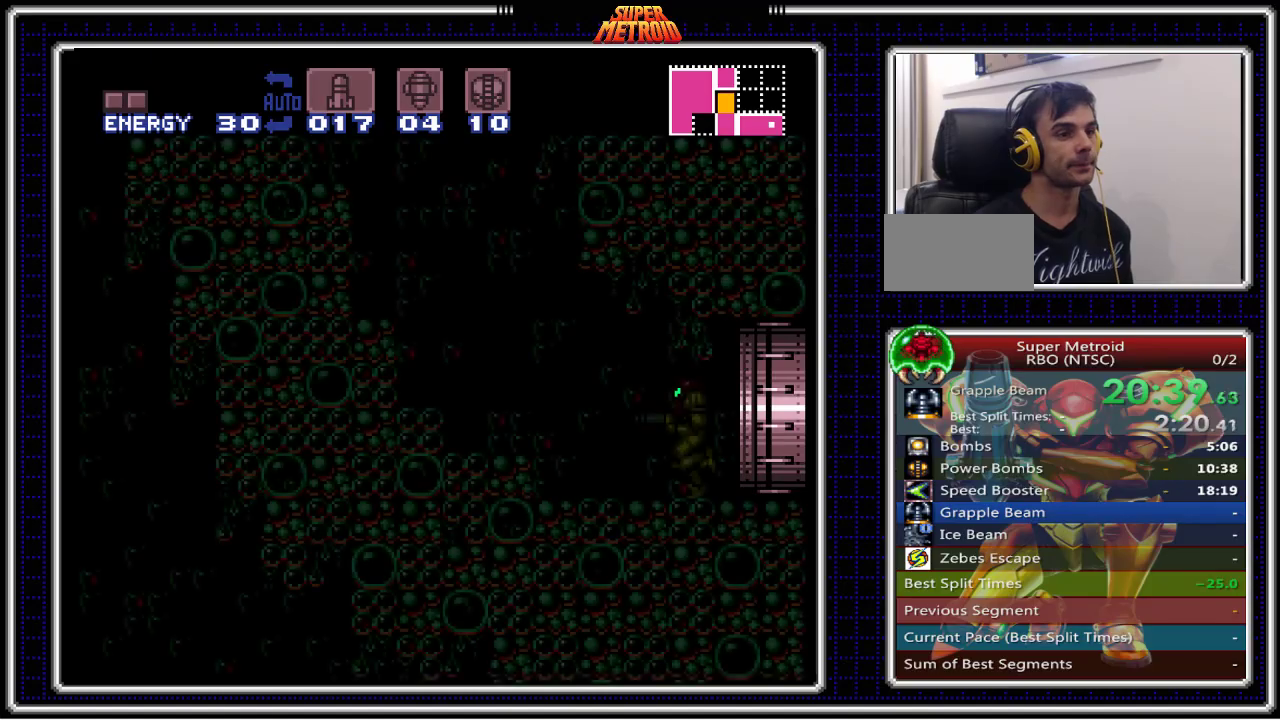
{"buttons": ["B", "DPAD_LEFT"], "events": []}
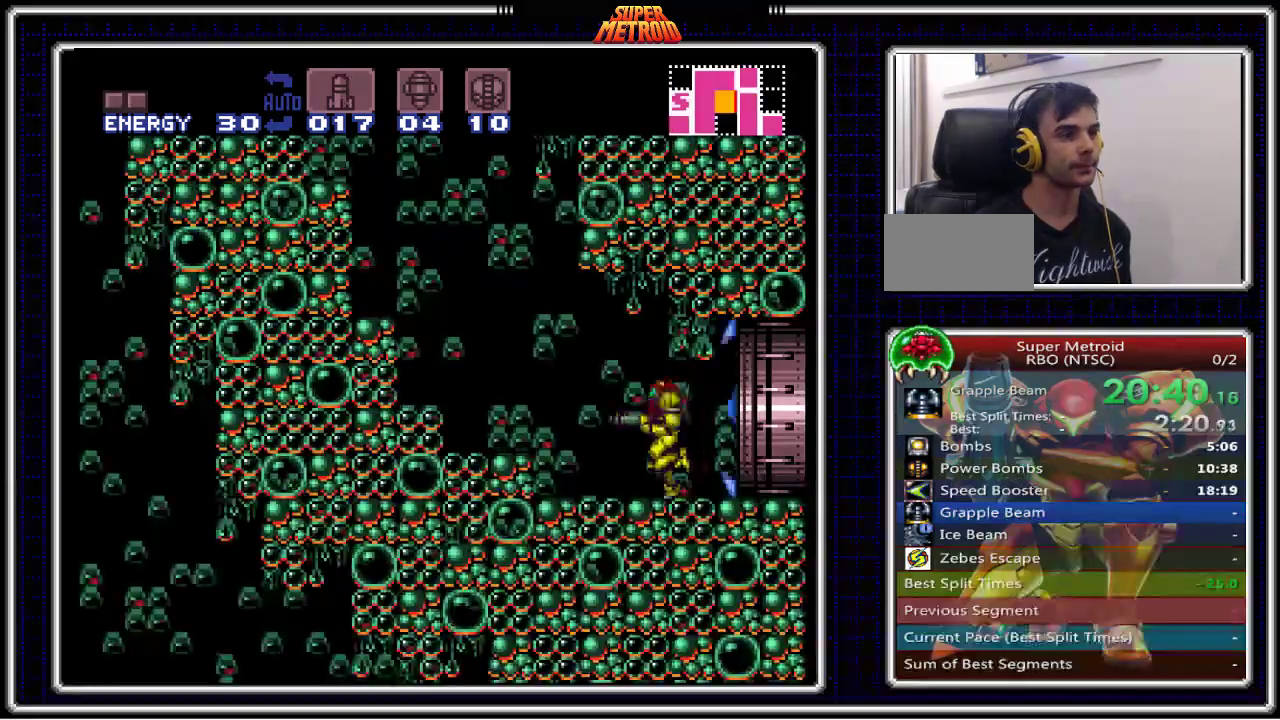
{"buttons": ["A", "DPAD_LEFT"], "events": [[83, "A", "down"], [133, "B", "up"]]}
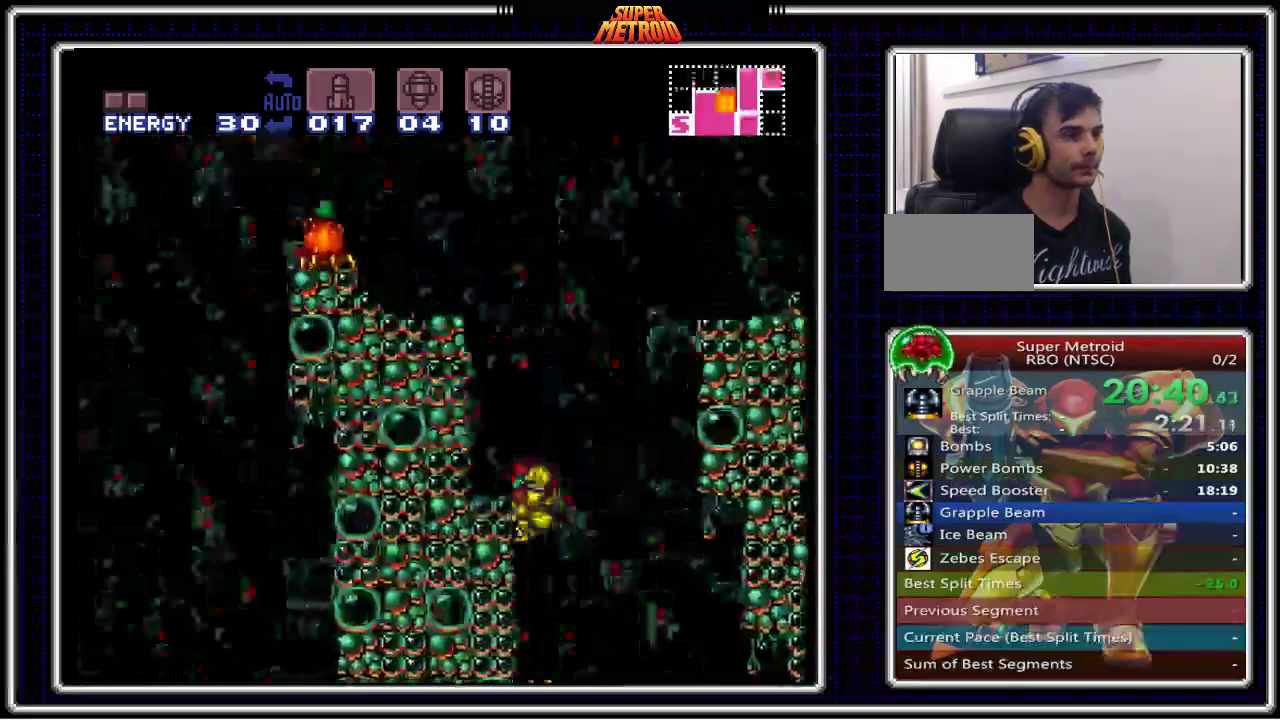
{"buttons": ["X"], "events": [[183, "A", "up"], [250, "X", "down"], [367, "DPAD_LEFT", "up"], [367, "X", "up"], [450, "X", "down"]]}
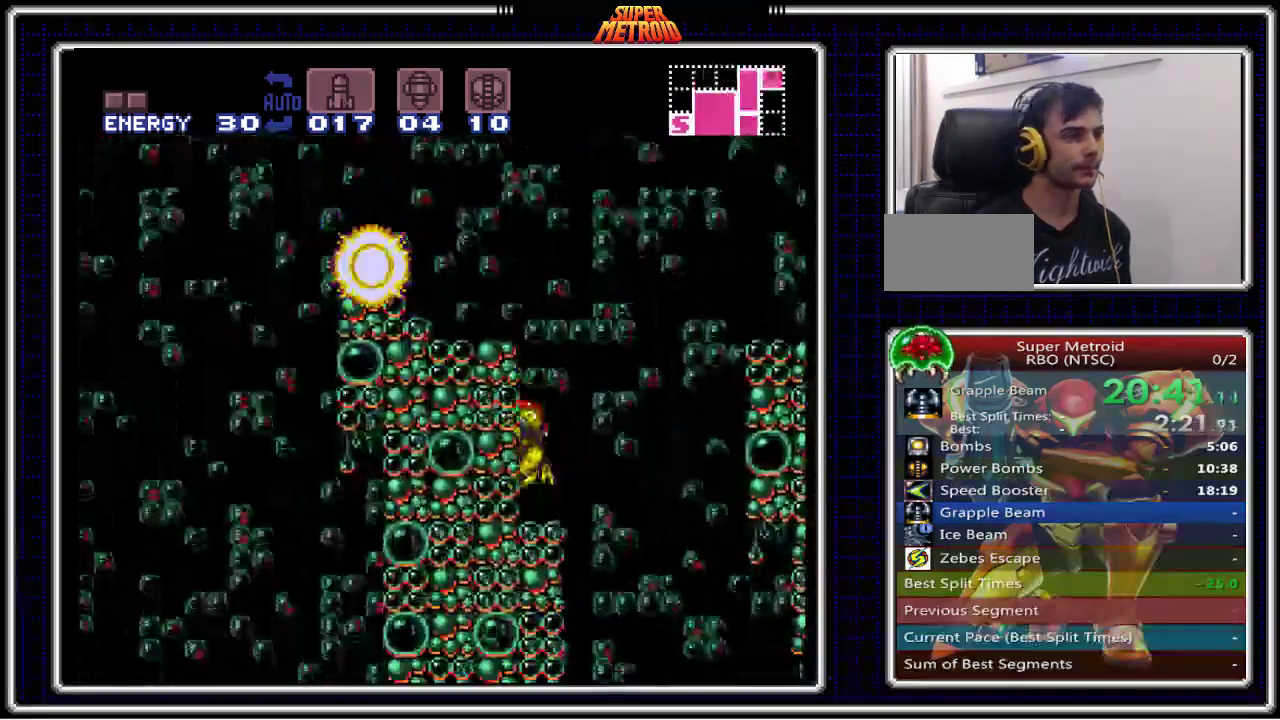
{"buttons": ["DPAD_LEFT"], "events": [[67, "X", "up"], [150, "A", "down"], [200, "DPAD_LEFT", "down"], [500, "A", "up"]]}
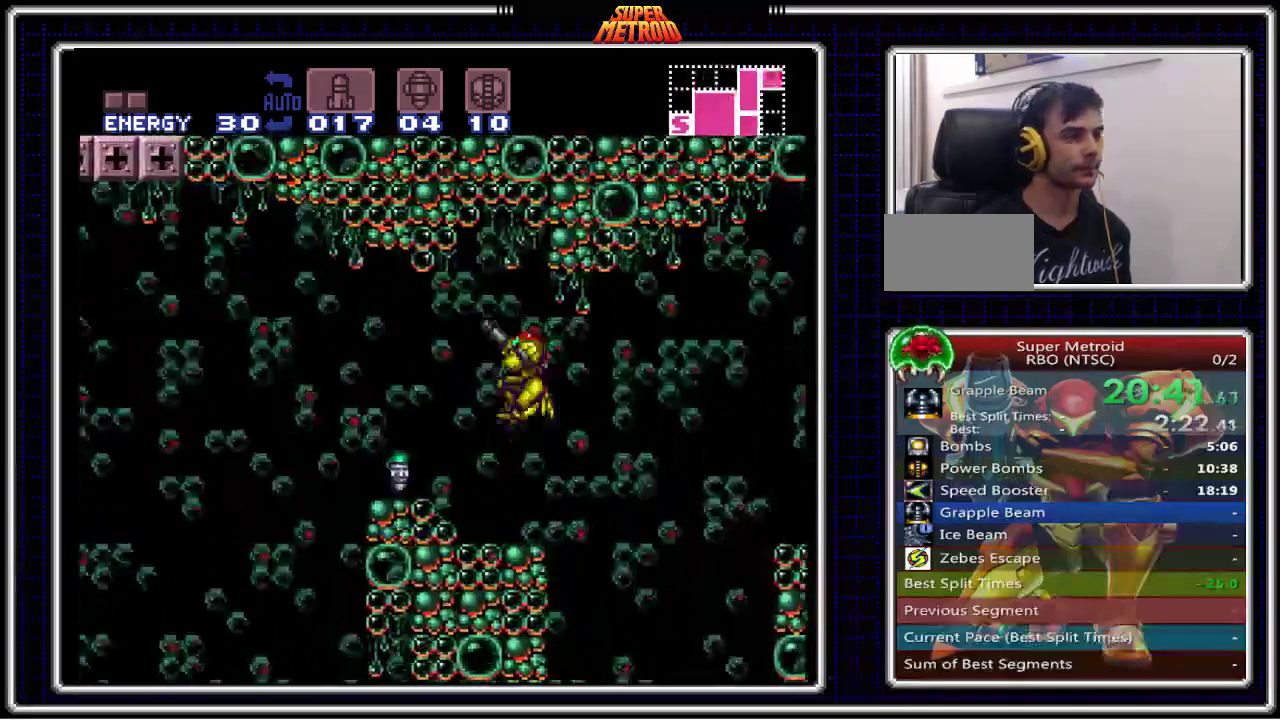
{"buttons": ["B"], "events": [[67, "B", "down"], [500, "DPAD_LEFT", "up"]]}
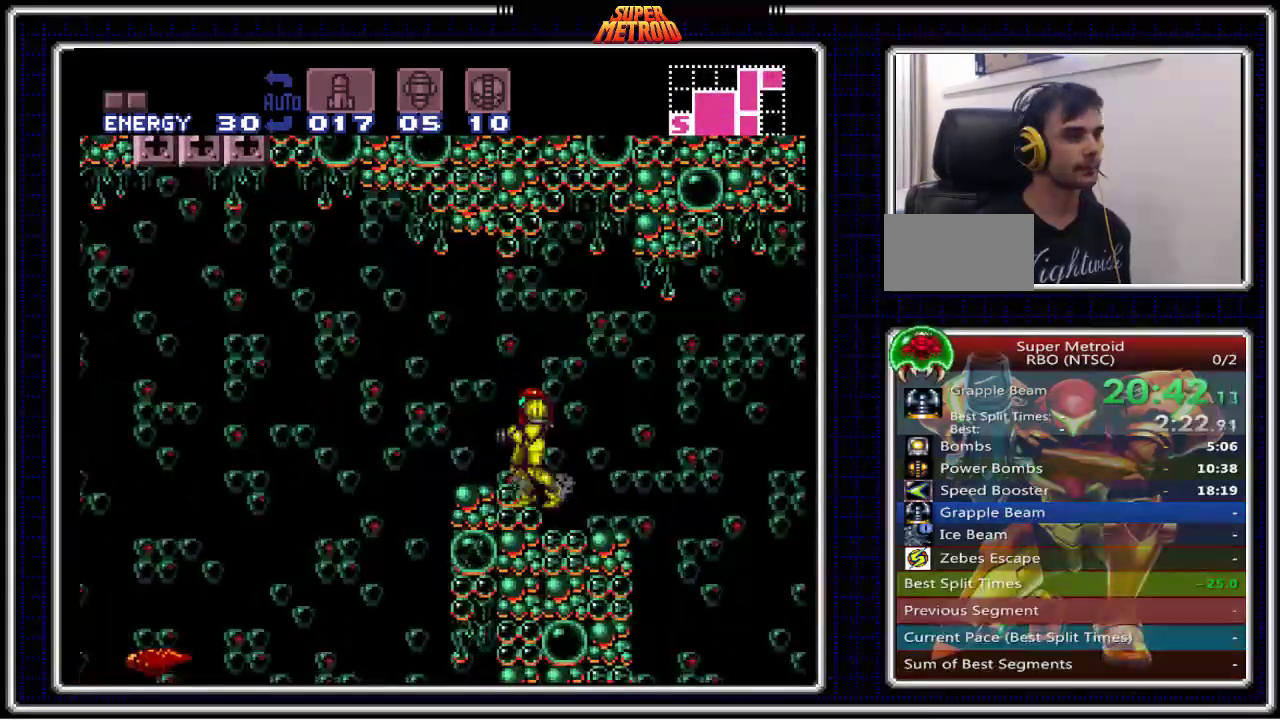
{"buttons": ["B"], "events": [[100, "A", "down"], [183, "DPAD_LEFT", "down"], [217, "A", "up"], [350, "X", "down"], [417, "DPAD_LEFT", "up"], [500, "X", "up"]]}
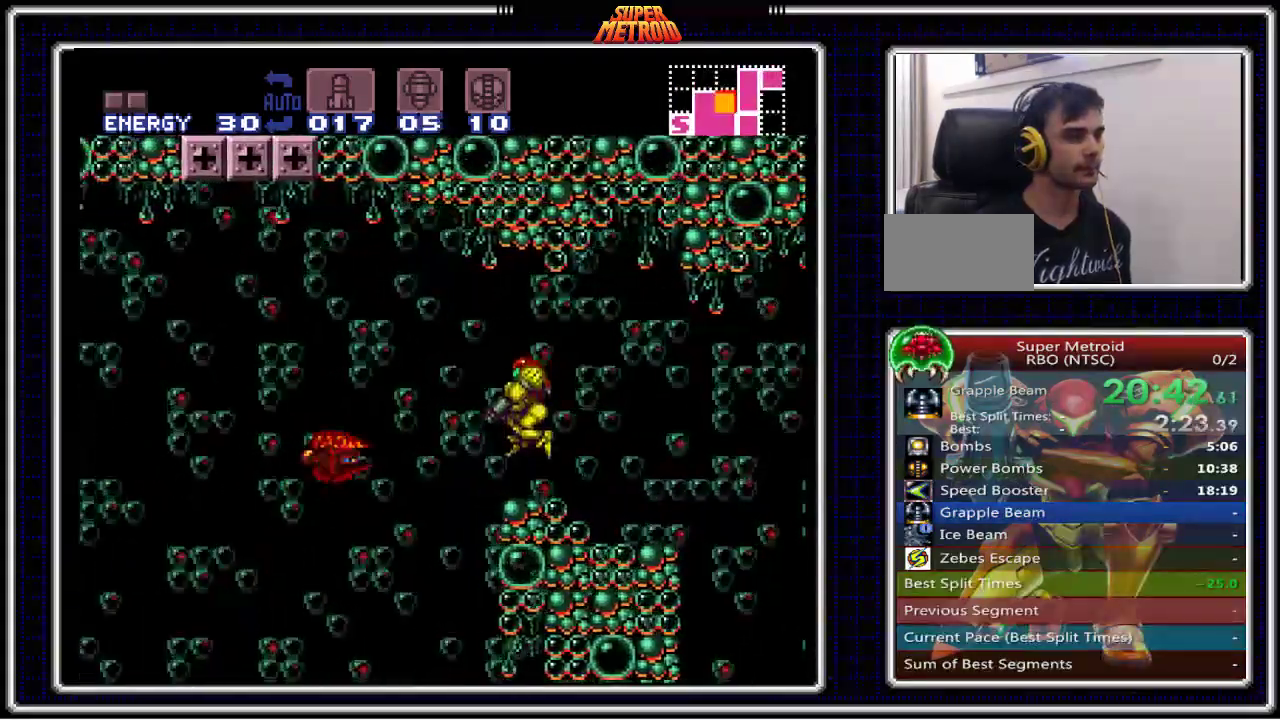
{"buttons": ["A", "B", "DPAD_LEFT"], "events": [[300, "DPAD_LEFT", "down"], [417, "A", "down"]]}
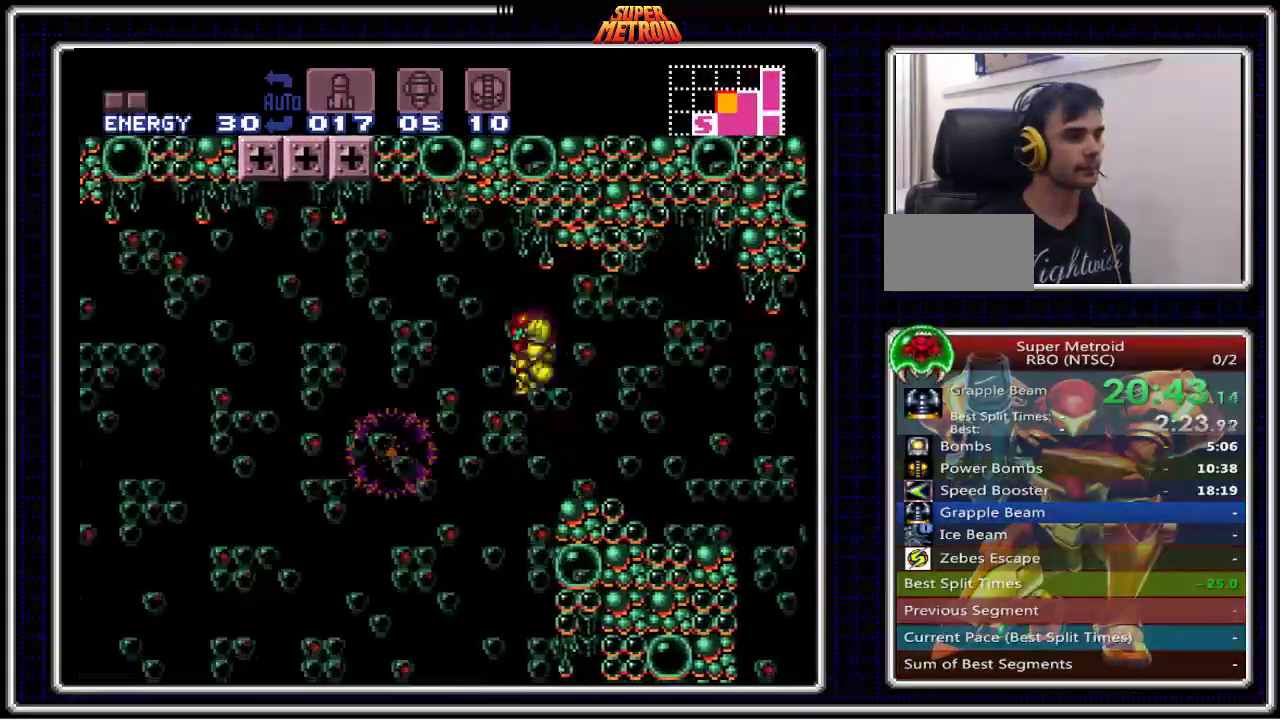
{"buttons": ["B", "DPAD_LEFT"], "events": [[33, "A", "up"]]}
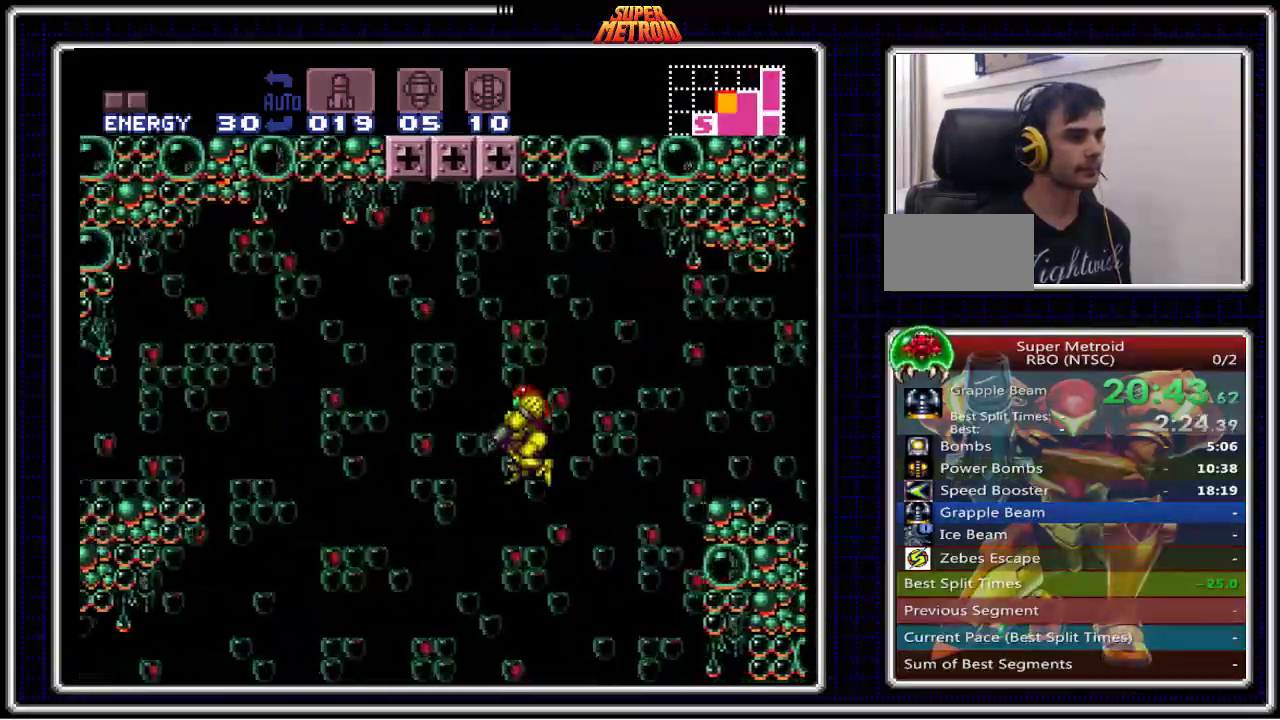
{"buttons": ["B", "X", "L1", "DPAD_LEFT"], "events": [[233, "X", "down"], [333, "X", "up"], [450, "X", "down"], [483, "L1", "down"]]}
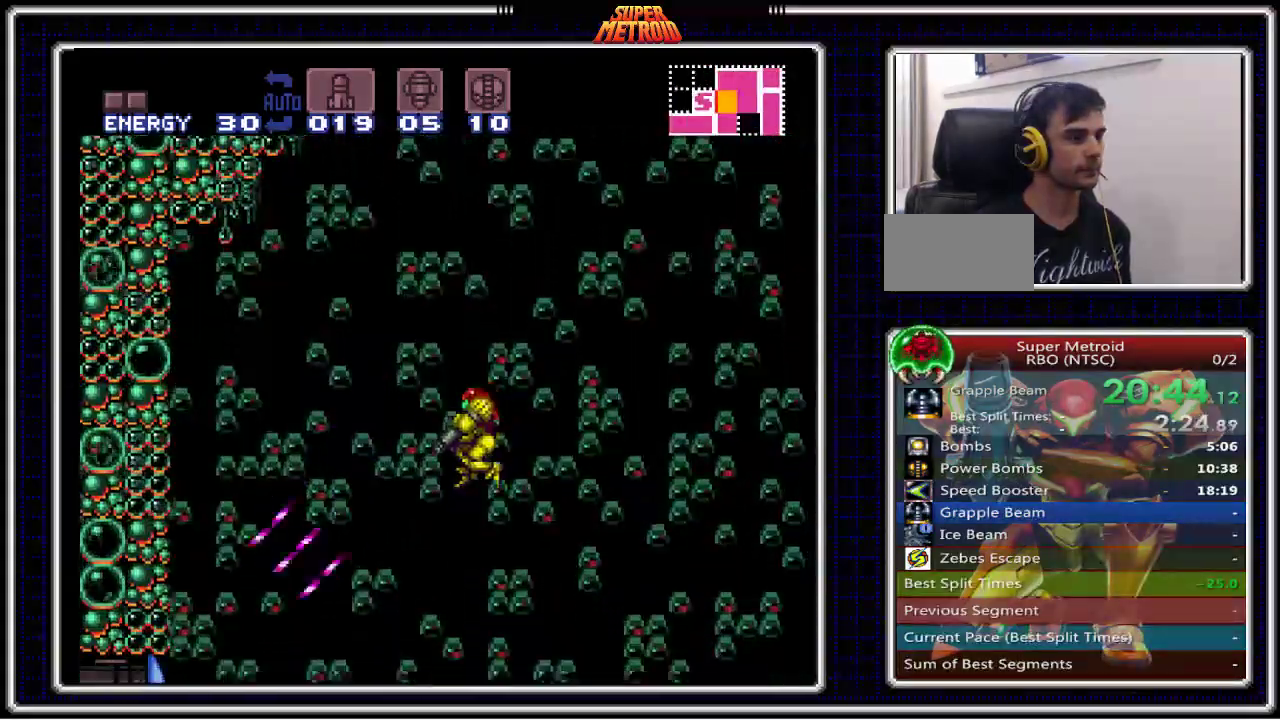
{"buttons": ["B", "L1", "DPAD_LEFT"]}
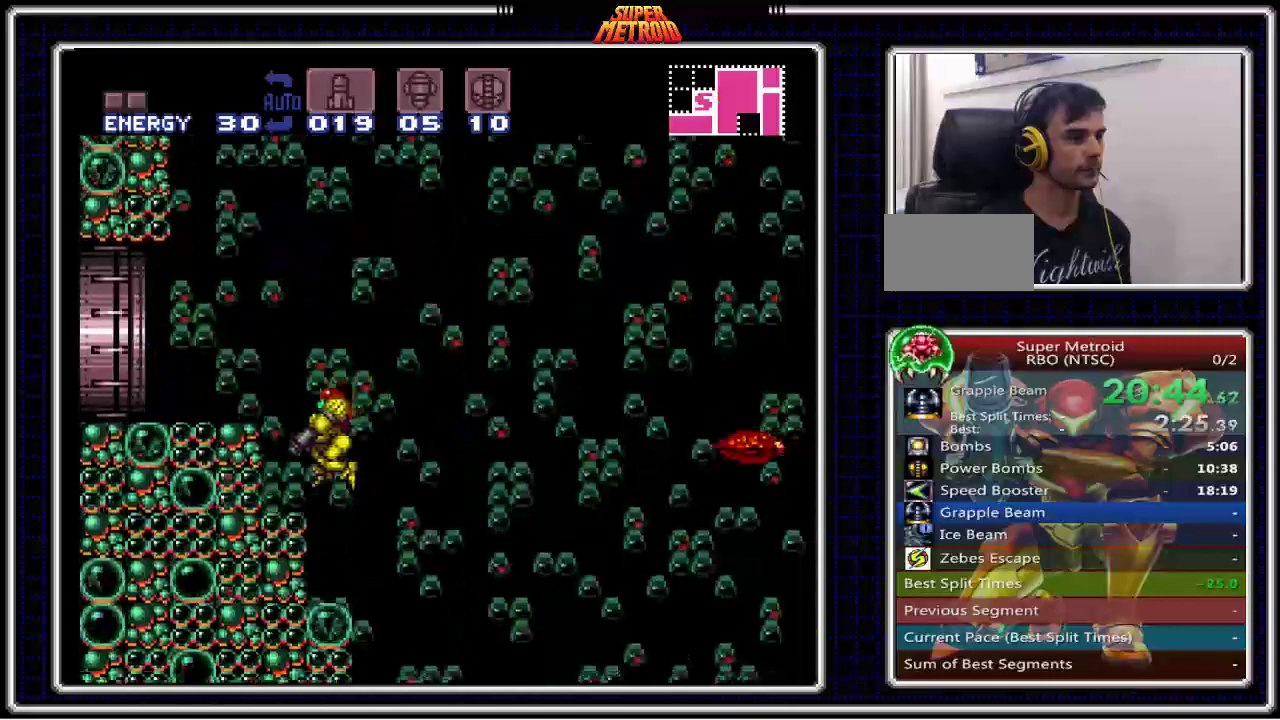
{"buttons": [], "events": [[67, "L1", "up"], [150, "DPAD_LEFT", "up"], [267, "DPAD_RIGHT", "down"], [333, "B", "up"], [383, "DPAD_RIGHT", "up"]]}
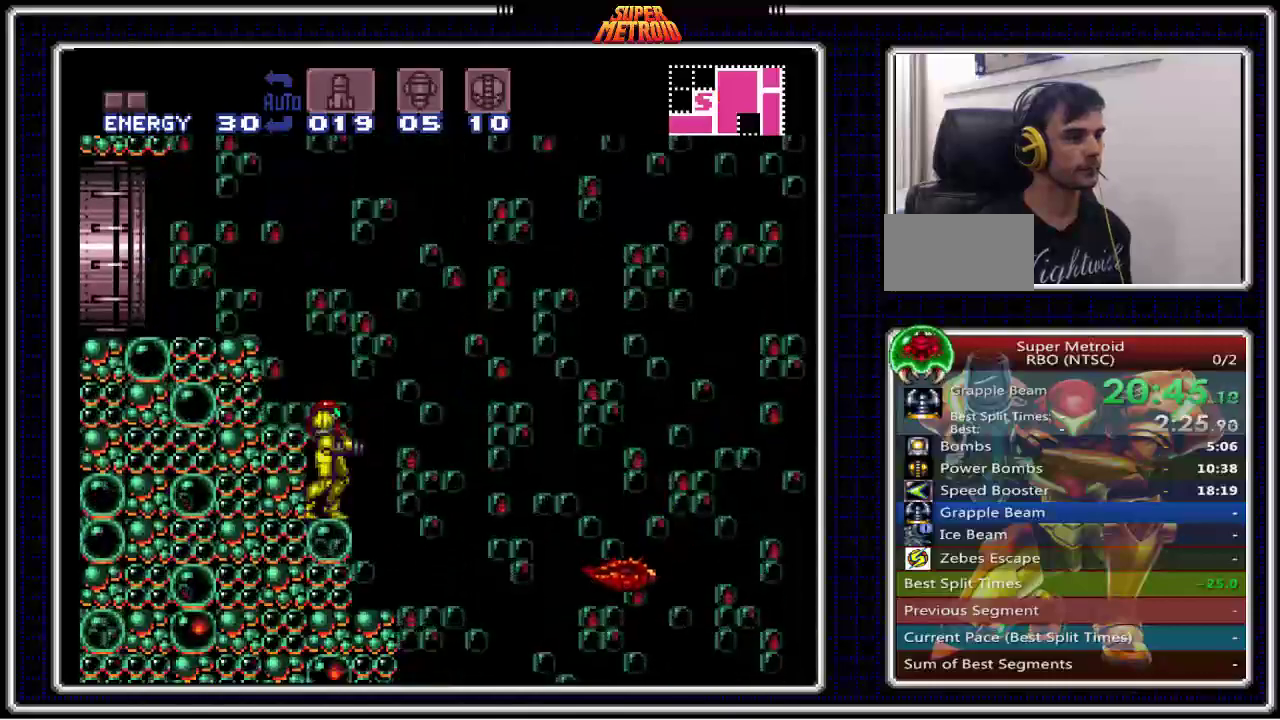
{"buttons": [], "events": []}
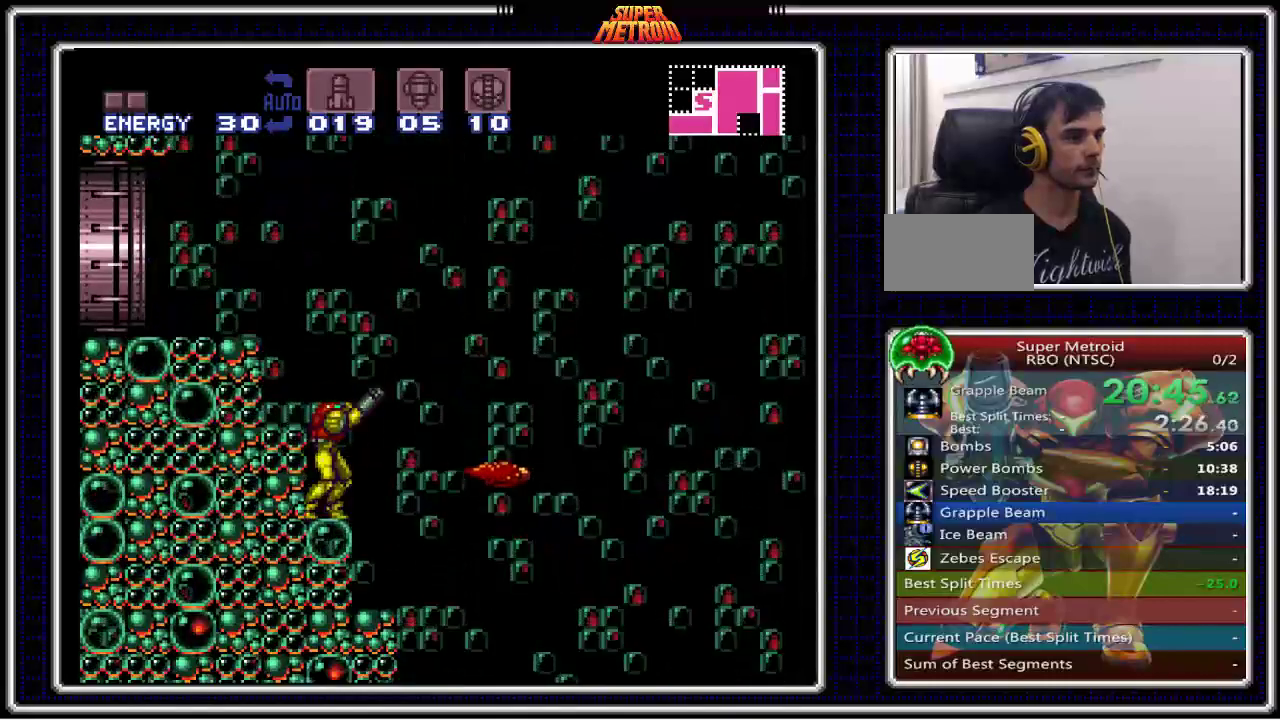
{"buttons": ["B"], "events": [[117, "X", "down"], [250, "X", "up"], [367, "B", "down"]]}
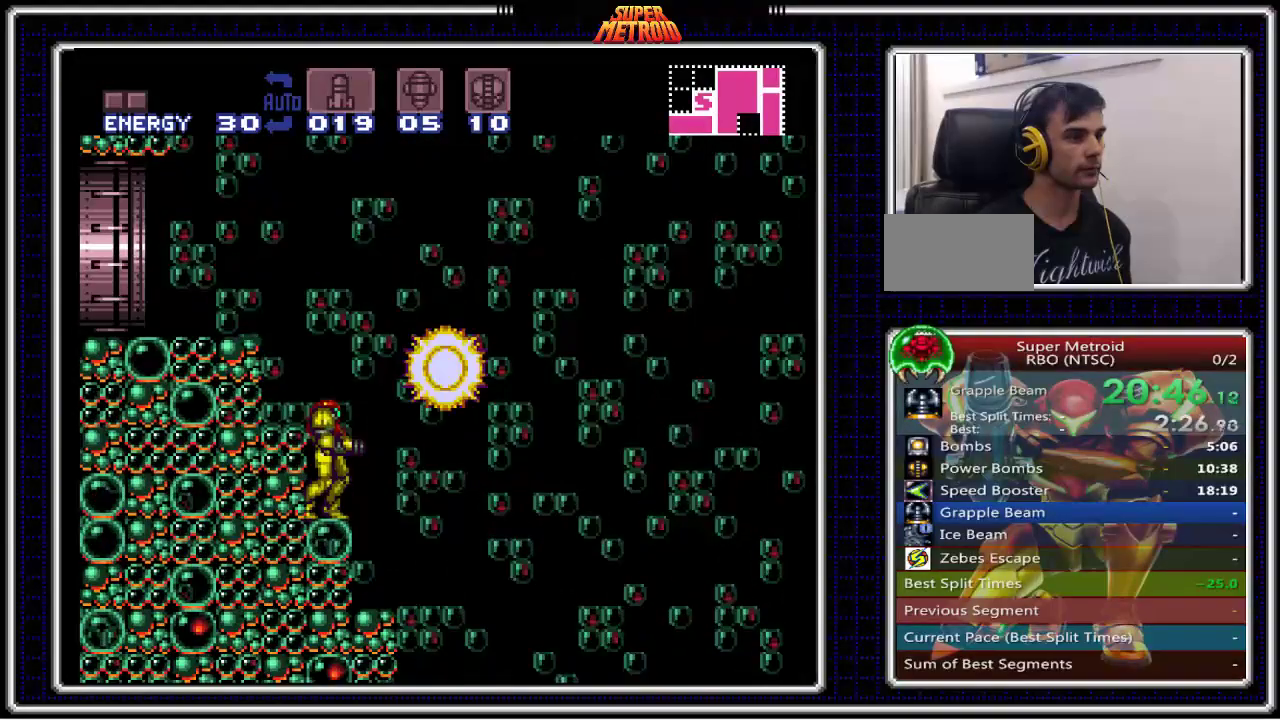
{"buttons": ["B", "DPAD_LEFT"], "events": [[17, "DPAD_RIGHT", "down"], [50, "A", "down"], [183, "A", "up"], [367, "DPAD_RIGHT", "up"], [383, "DPAD_LEFT", "down"]]}
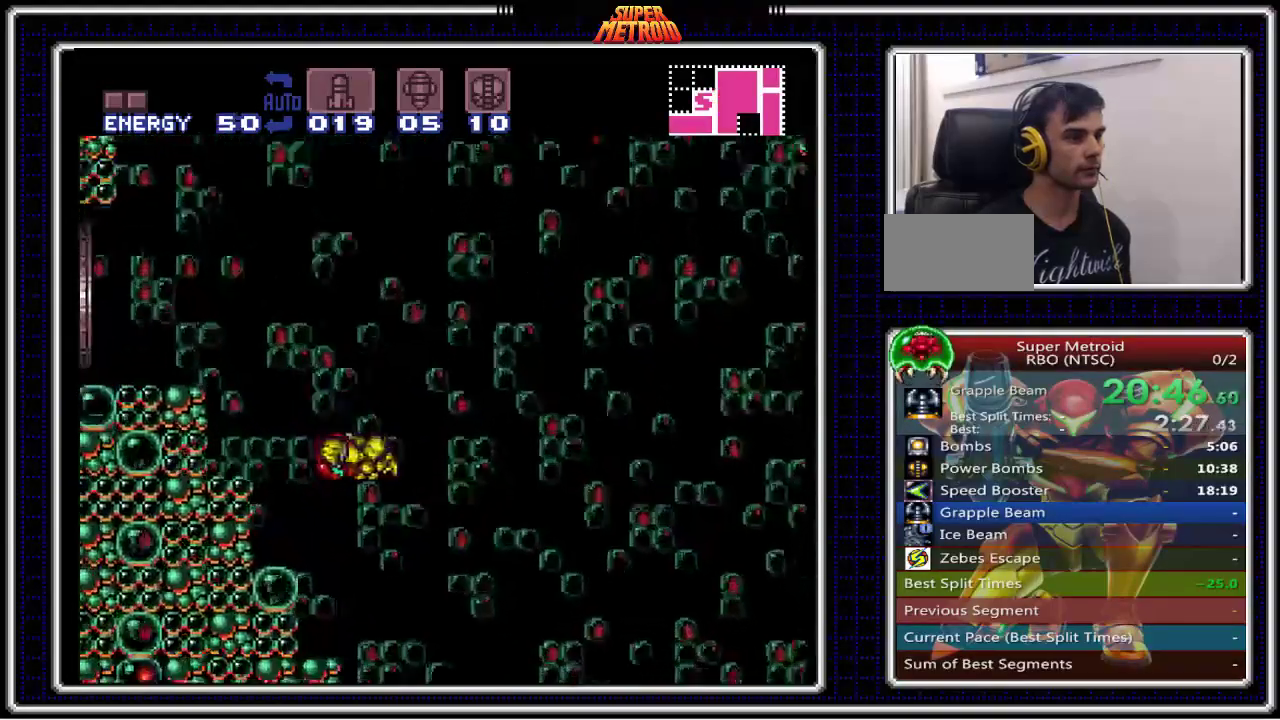
{"buttons": ["A", "B", "DPAD_LEFT"], "events": [[100, "X", "down"], [250, "X", "up"], [317, "DPAD_LEFT", "up"], [417, "A", "down"], [433, "DPAD_LEFT", "down"]]}
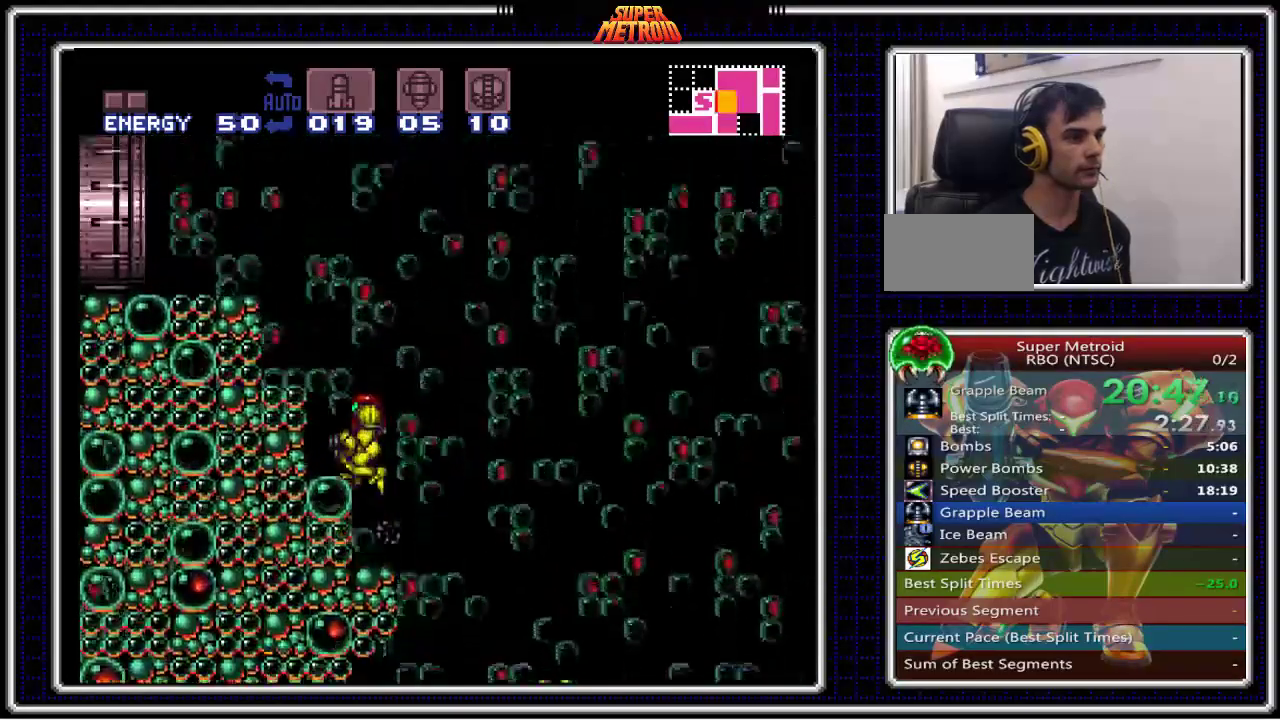
{"buttons": ["B", "DPAD_LEFT"], "events": [[333, "A", "up"]]}
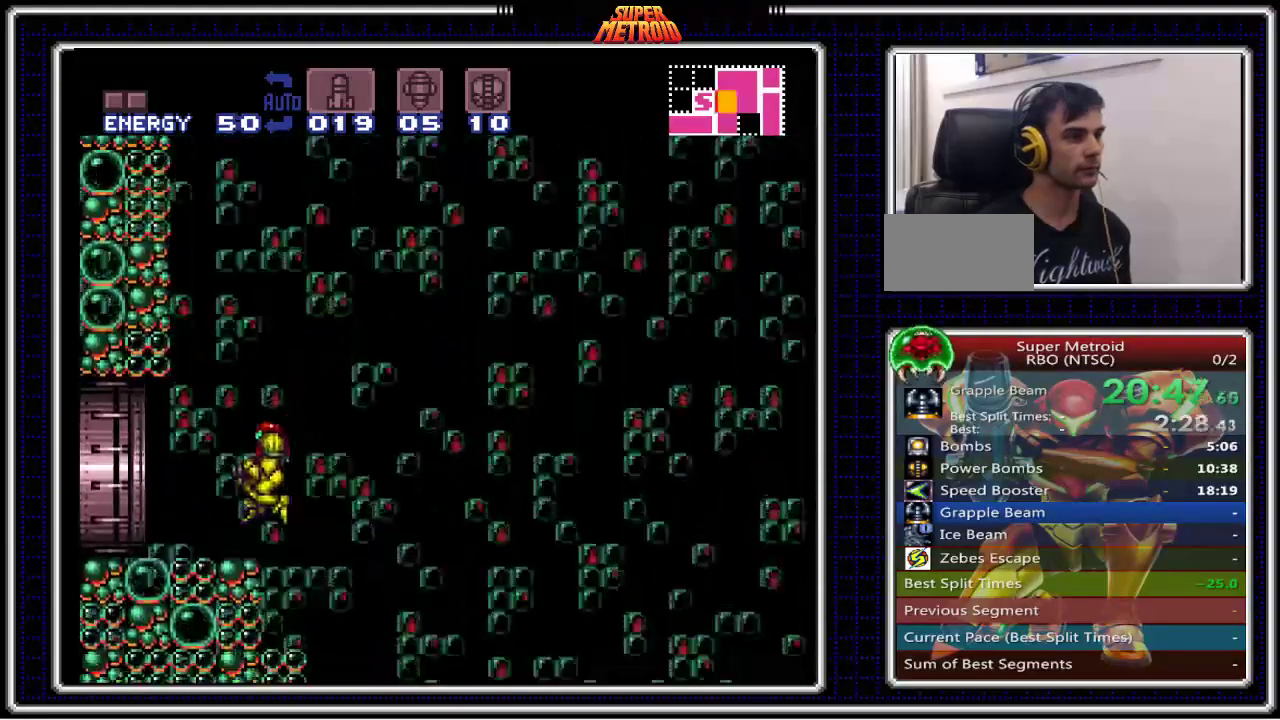
{"buttons": ["B", "DPAD_LEFT"], "events": []}
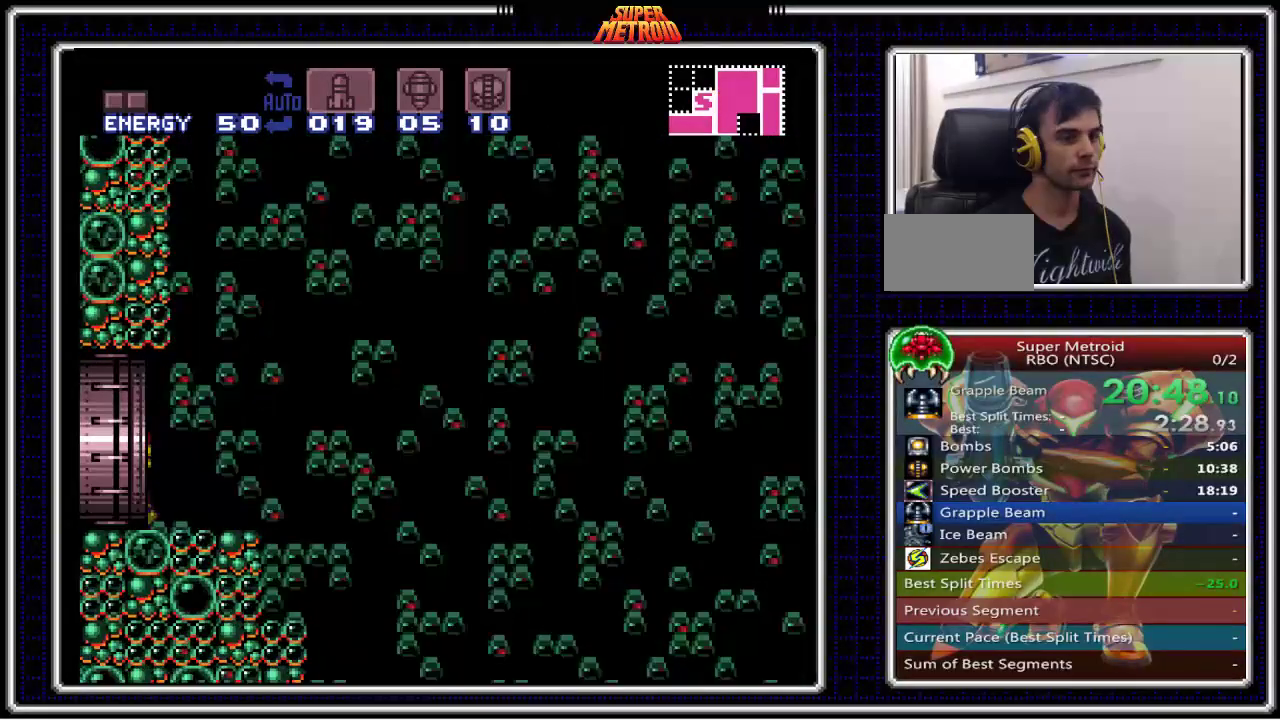
{"buttons": [], "events": [[150, "DPAD_LEFT", "up"], [167, "B", "up"]]}